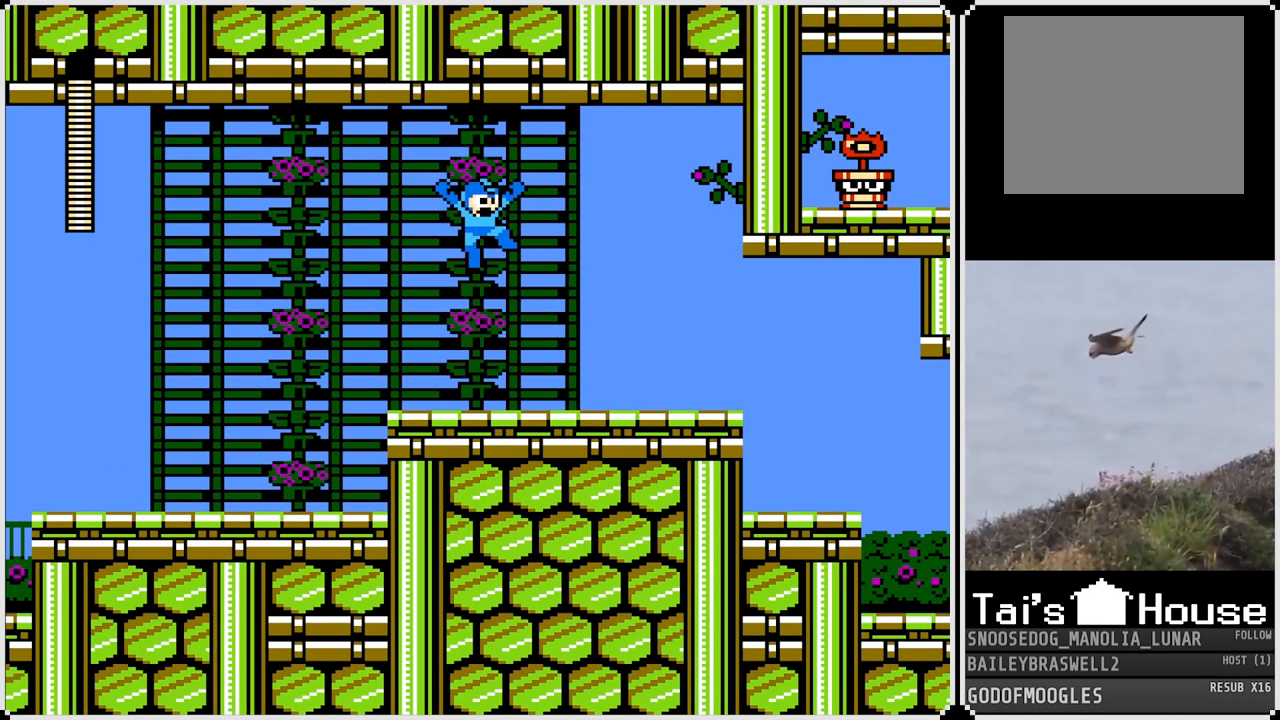
Gameplay with a controller (PlayStation layout); each line is a JSON object with the inputs held at the frame after it. "events" lists button and stick changes between this image and that frame as [ms after this image, input, new state], when the widget could be followed in between.
{"buttons": ["CROSS"], "left_stick": "center", "right_stick": "center", "events": [[34, "CROSS", "up"], [84, "SQUARE", "up"], [367, "CROSS", "down"]]}
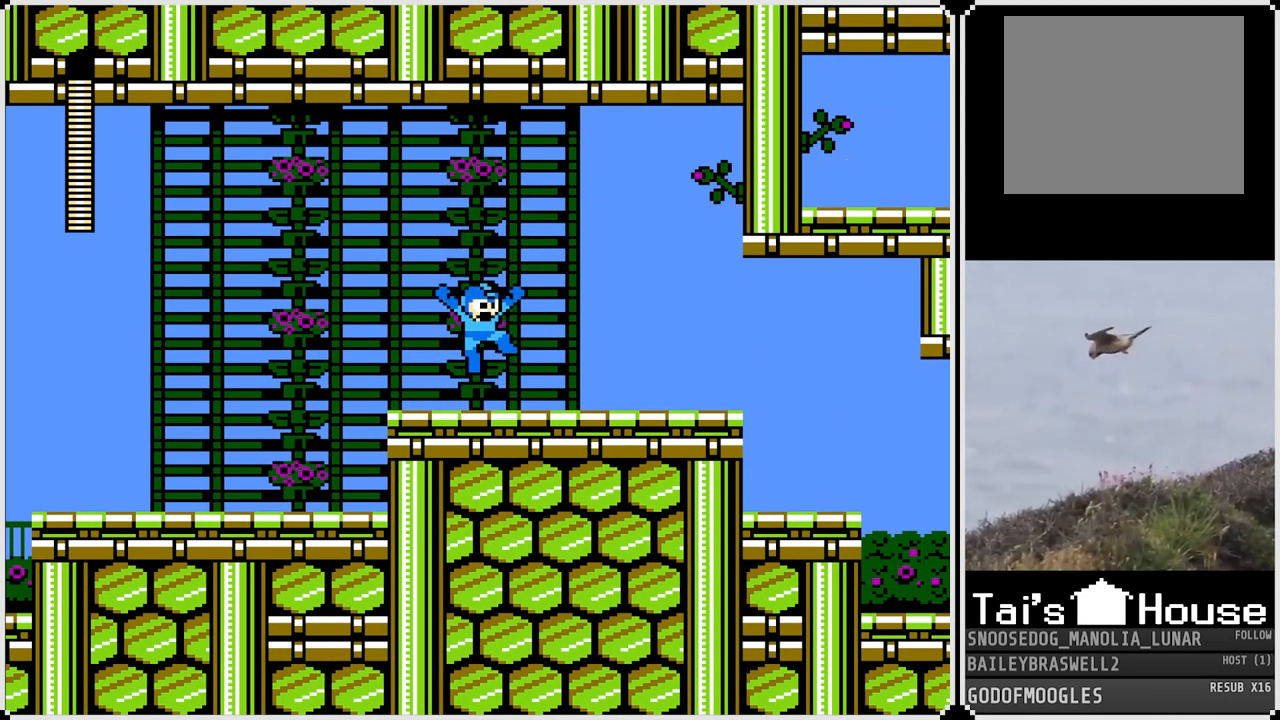
{"buttons": ["DPAD_RIGHT"], "left_stick": "center", "right_stick": "center", "events": [[83, "DPAD_RIGHT", "down"], [83, "SQUARE", "down"], [133, "CROSS", "up"], [183, "SQUARE", "up"]]}
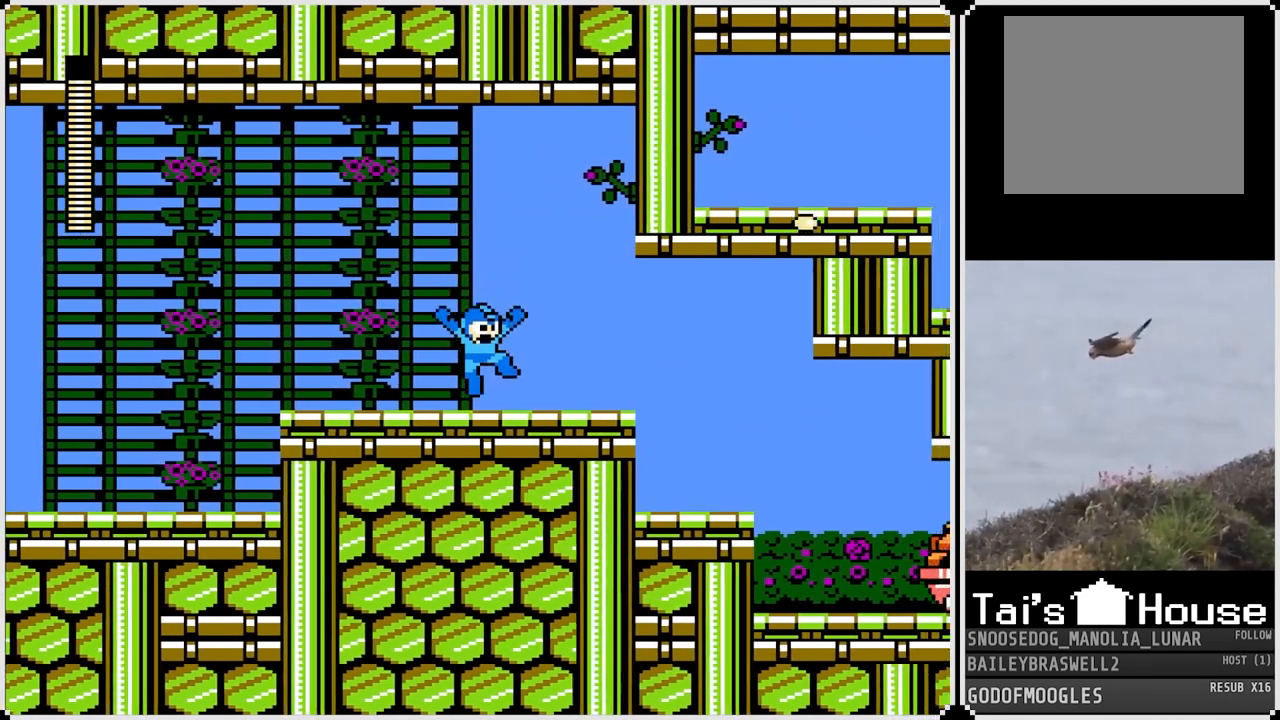
{"buttons": ["DPAD_RIGHT"], "left_stick": "center", "right_stick": "center", "events": [[67, "CROSS", "down"], [167, "CROSS", "up"]]}
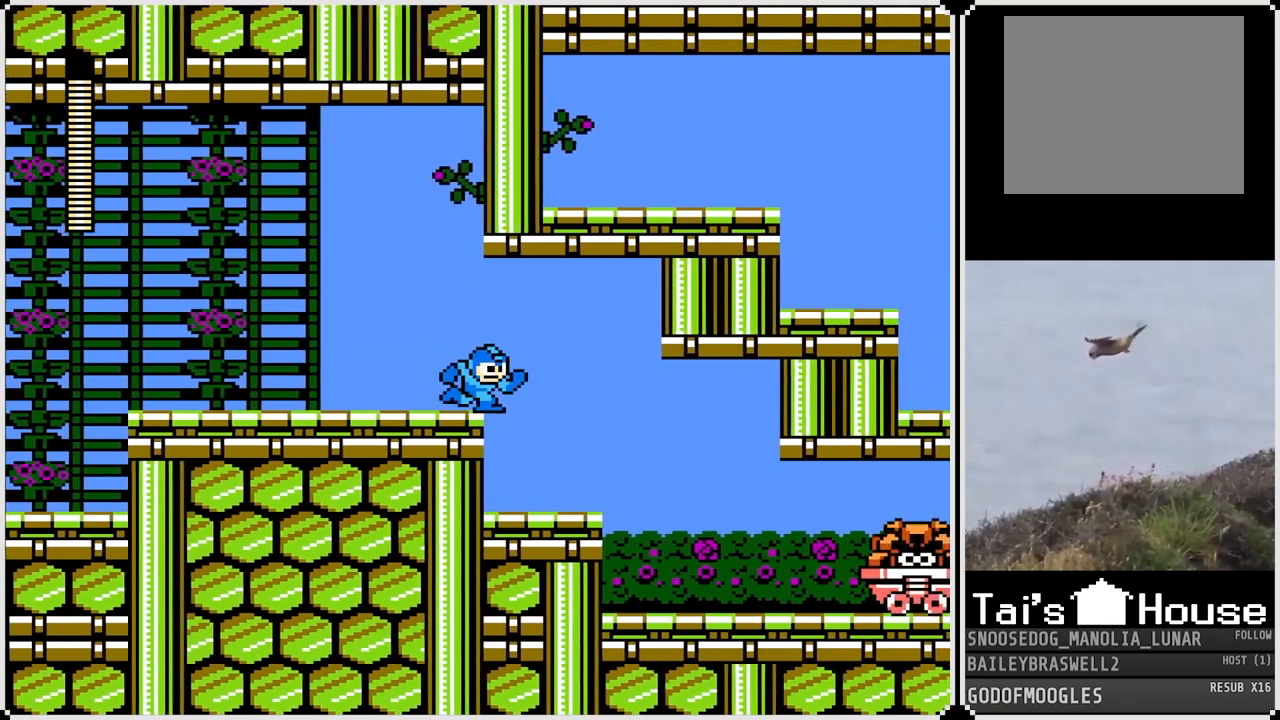
{"buttons": [], "left_stick": "center", "right_stick": "center", "events": [[100, "DPAD_RIGHT", "up"]]}
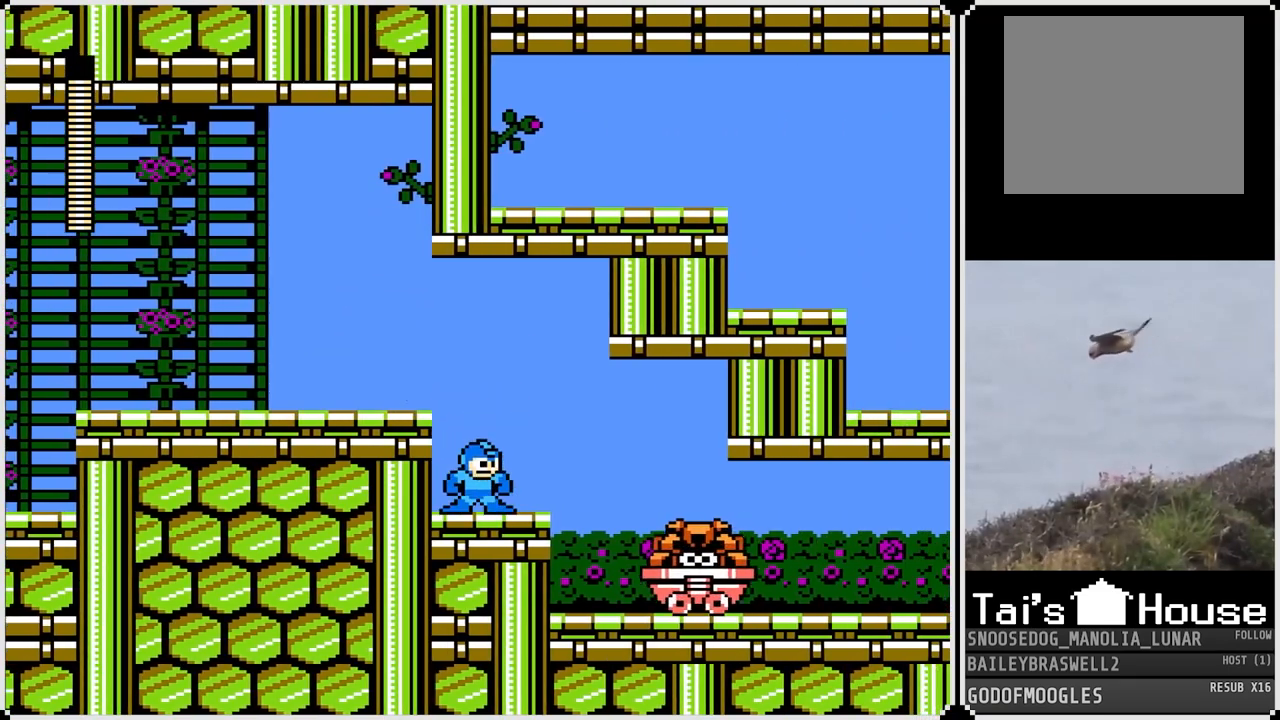
{"buttons": ["DPAD_RIGHT"], "left_stick": "center", "right_stick": "center", "events": [[234, "CROSS", "down"], [367, "DPAD_RIGHT", "down"], [468, "CROSS", "up"]]}
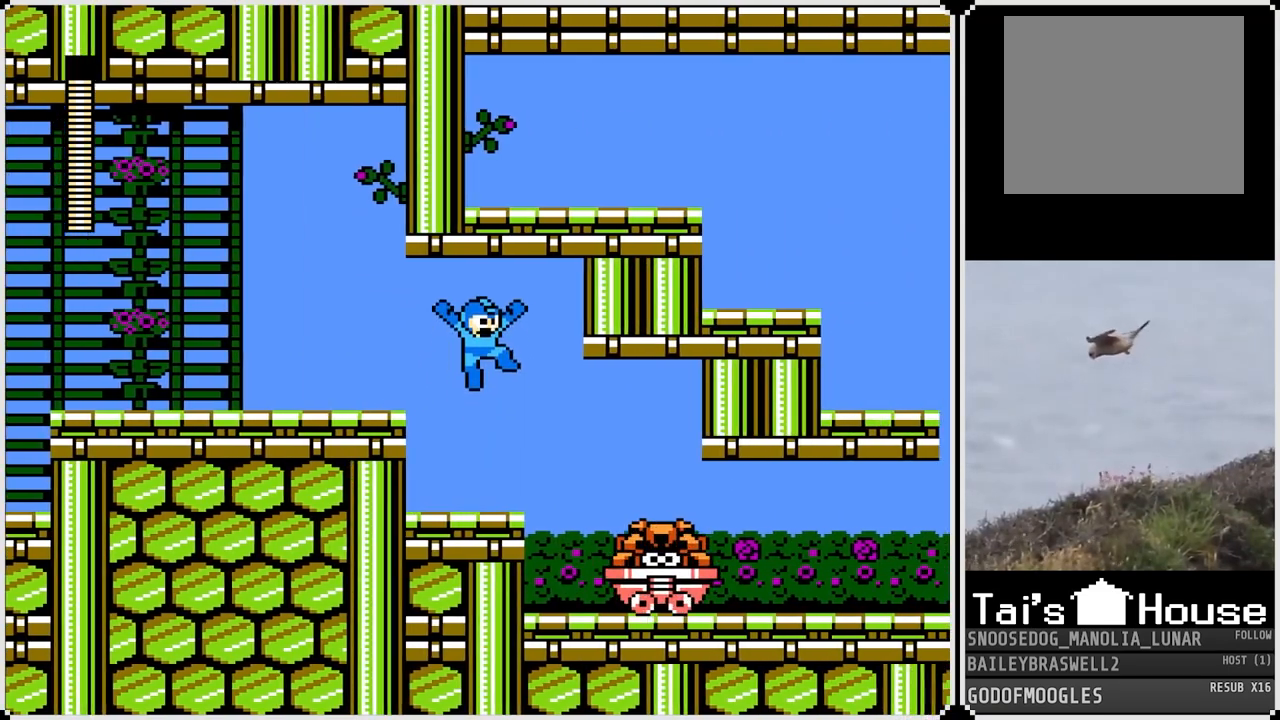
{"buttons": [], "left_stick": "center", "right_stick": "center", "events": [[250, "DPAD_RIGHT", "up"], [367, "SQUARE", "down"], [434, "SQUARE", "up"]]}
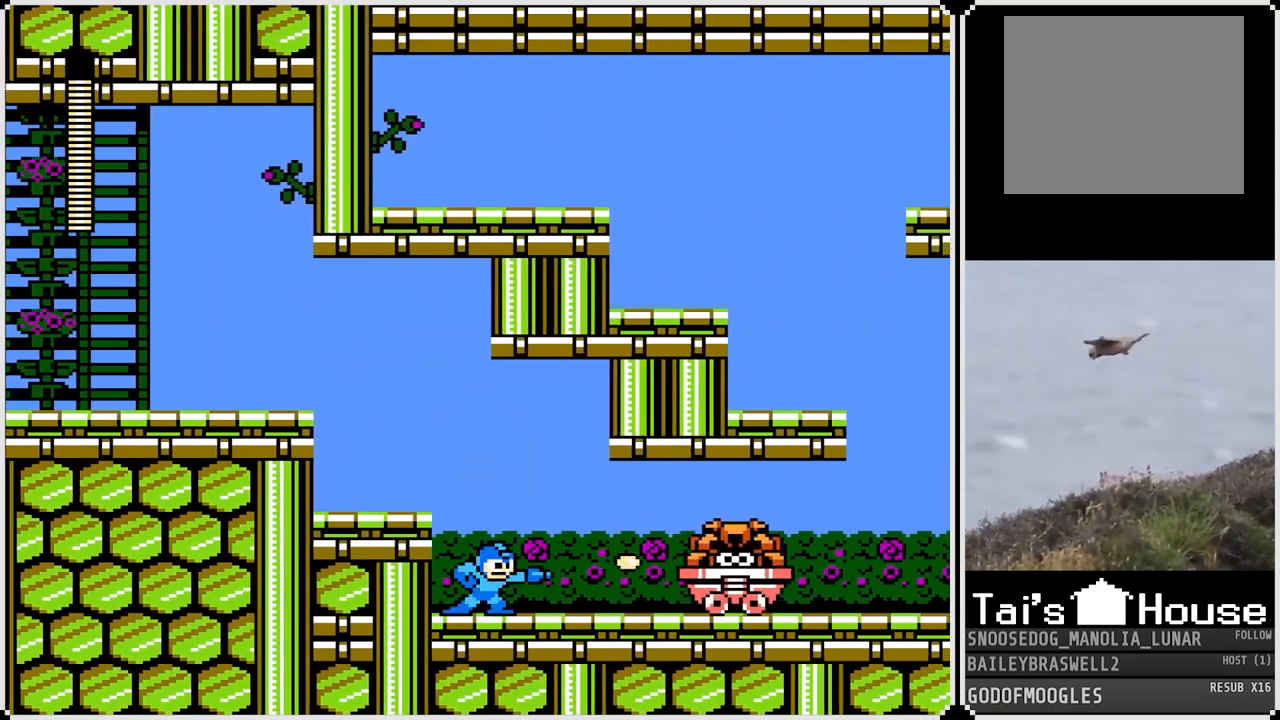
{"buttons": ["SQUARE"], "left_stick": "center", "right_stick": "center", "events": [[17, "SQUARE", "down"], [50, "SQUARE", "up"], [117, "SQUARE", "down"], [167, "SQUARE", "up"], [267, "SQUARE", "down"], [301, "SQUARE", "up"], [367, "SQUARE", "down"], [417, "SQUARE", "up"], [501, "SQUARE", "down"]]}
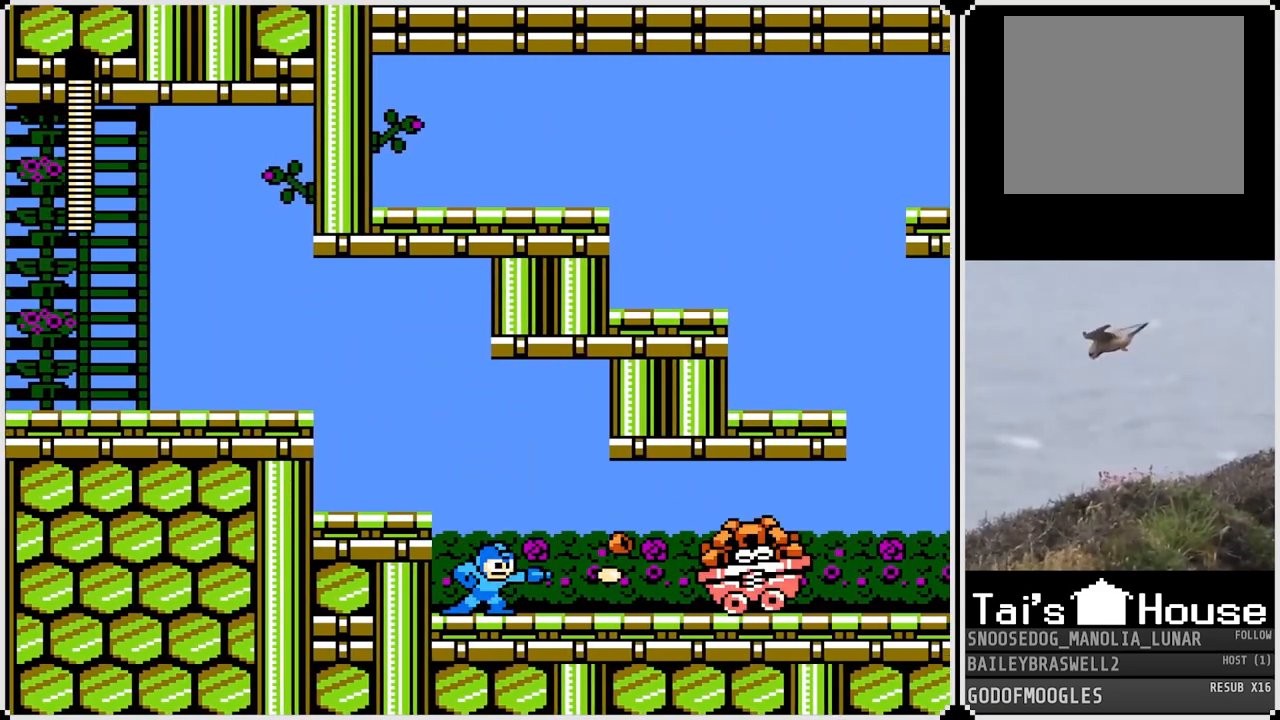
{"buttons": [], "left_stick": "center", "right_stick": "center", "events": [[67, "CROSS", "down"], [283, "DPAD_RIGHT", "down"], [317, "CROSS", "up"], [334, "SQUARE", "up"], [384, "SQUARE", "down"], [467, "SQUARE", "up"], [484, "DPAD_RIGHT", "up"]]}
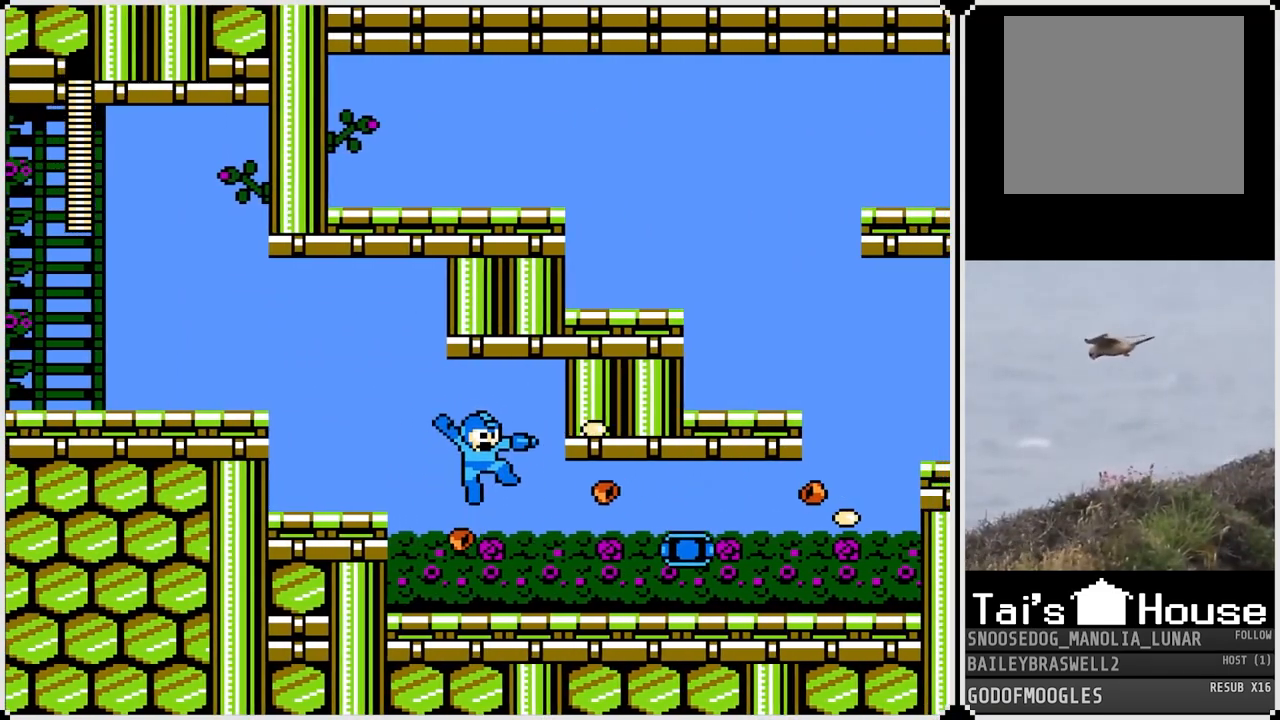
{"buttons": ["CROSS"], "left_stick": "center", "right_stick": "center", "events": [[34, "SQUARE", "down"], [117, "SQUARE", "up"], [301, "CROSS", "down"]]}
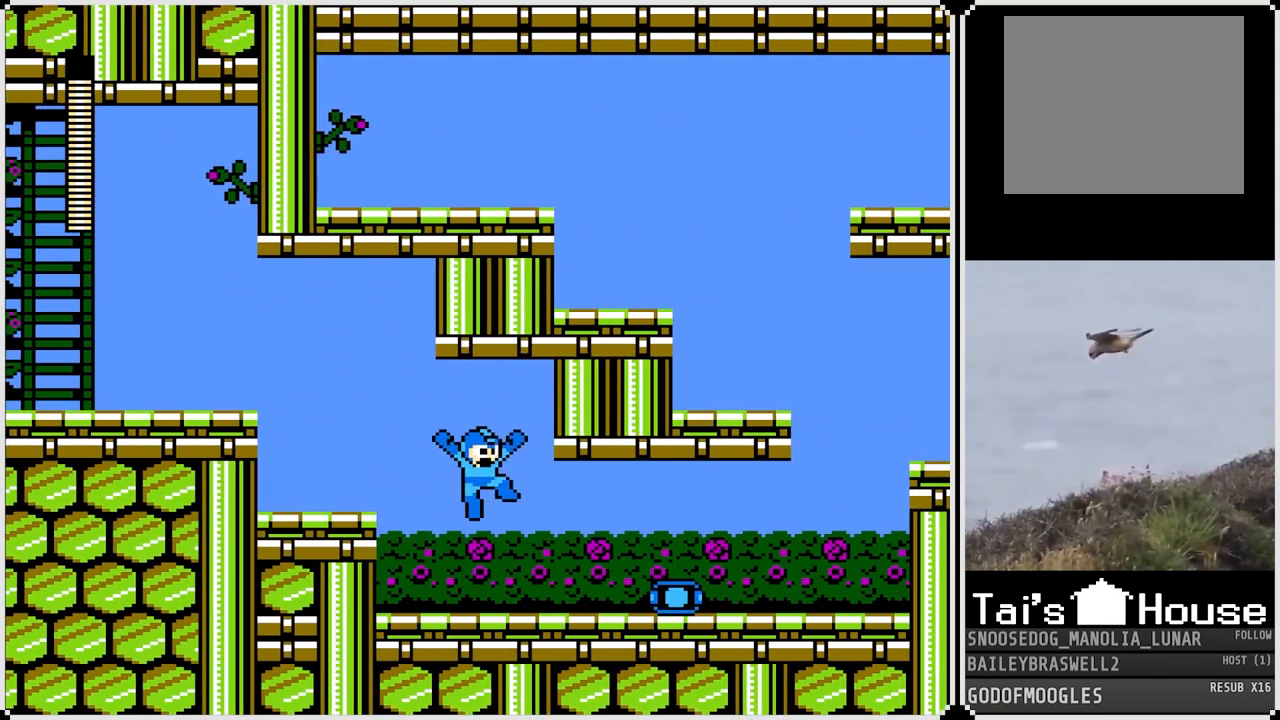
{"buttons": ["CROSS"], "left_stick": "center", "right_stick": "center", "events": [[17, "SQUARE", "down"], [67, "CROSS", "up"], [83, "SQUARE", "up"], [167, "SQUARE", "down"], [217, "SQUARE", "up"], [467, "CROSS", "down"]]}
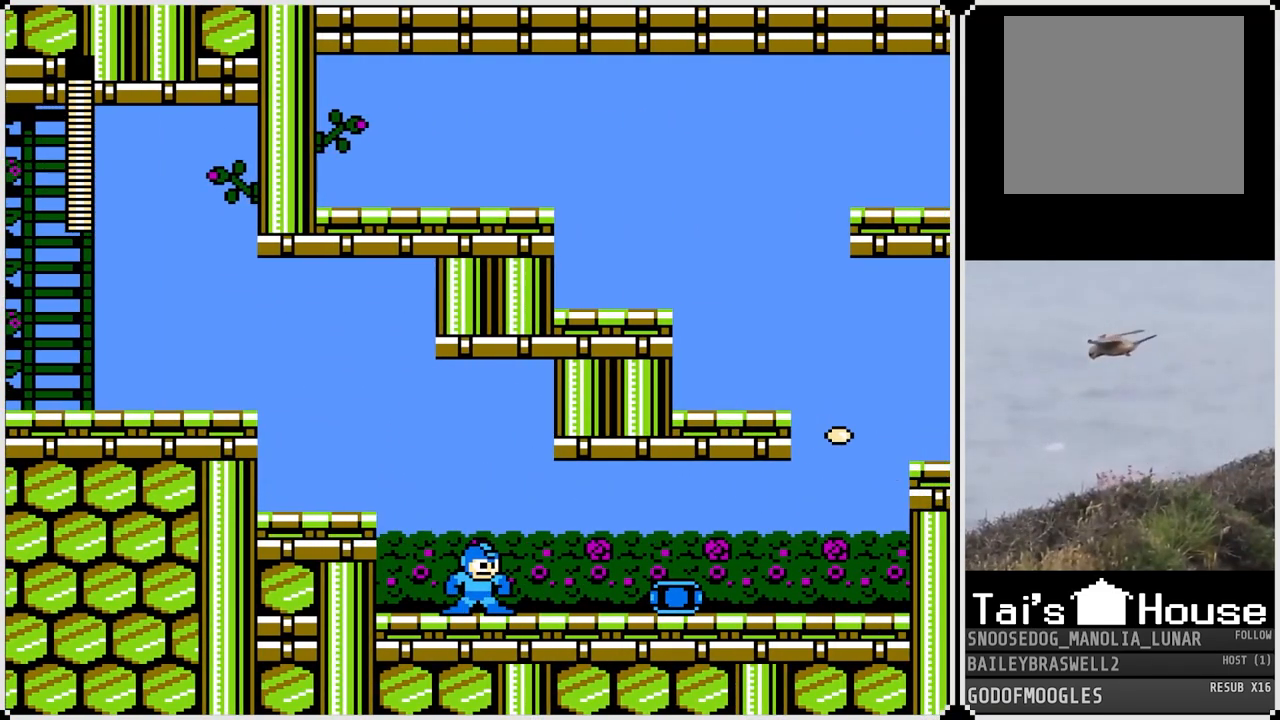
{"buttons": [], "left_stick": "center", "right_stick": "center", "events": [[134, "SQUARE", "down"], [167, "DPAD_RIGHT", "down"], [184, "CROSS", "up"], [217, "SQUARE", "up"], [234, "DPAD_RIGHT", "up"], [301, "SQUARE", "down"], [384, "SQUARE", "up"]]}
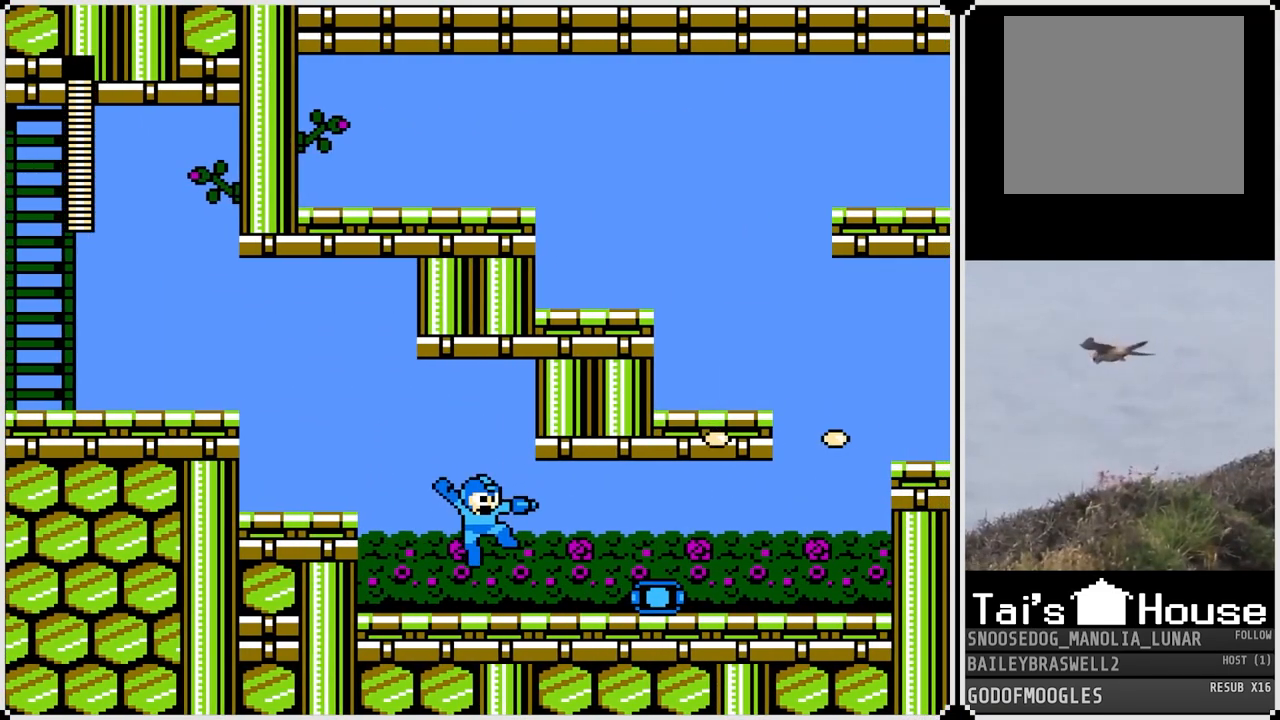
{"buttons": ["DPAD_RIGHT"], "left_stick": "center", "right_stick": "center", "events": [[100, "CROSS", "down"], [250, "SQUARE", "down"], [317, "CROSS", "up"], [350, "DPAD_RIGHT", "down"], [350, "SQUARE", "up"], [434, "SQUARE", "down"], [500, "SQUARE", "up"]]}
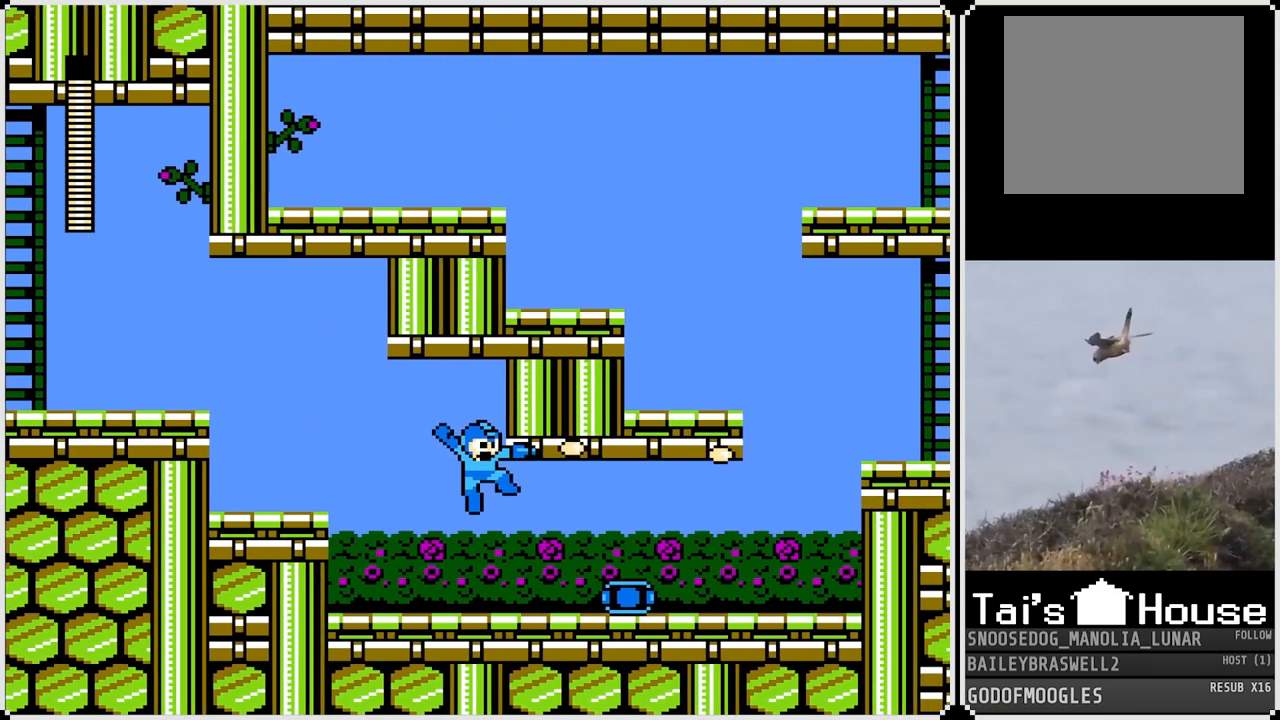
{"buttons": ["DPAD_RIGHT"], "left_stick": "center", "right_stick": "center", "events": []}
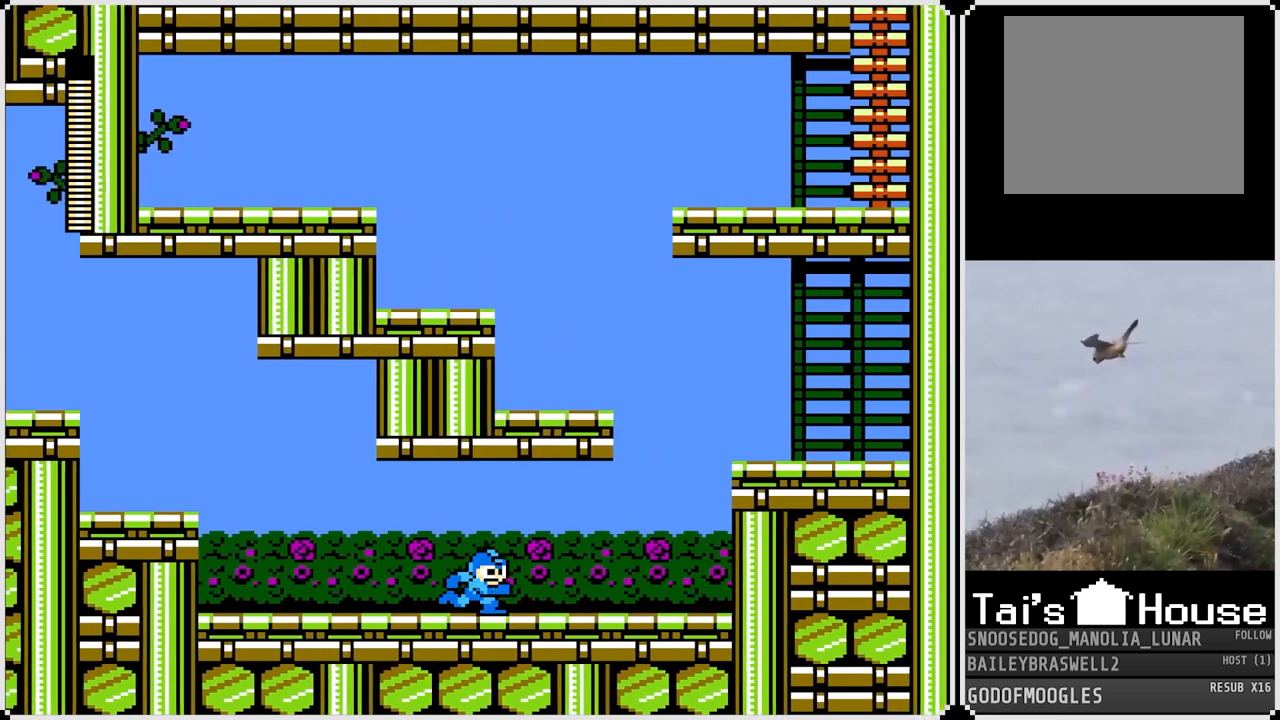
{"buttons": ["CROSS", "DPAD_RIGHT"], "left_stick": "center", "right_stick": "center", "events": [[417, "CROSS", "down"]]}
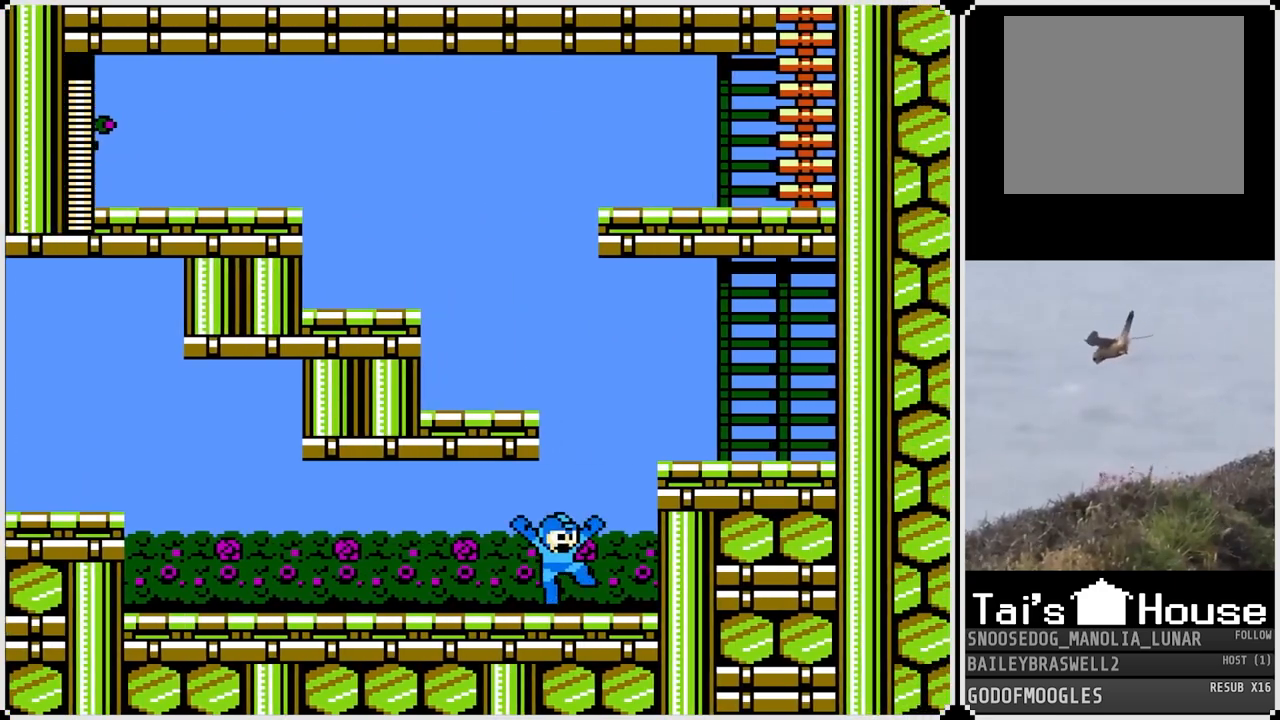
{"buttons": ["CROSS", "DPAD_LEFT"], "left_stick": "center", "right_stick": "center", "events": [[301, "CROSS", "up"], [317, "DPAD_RIGHT", "up"], [367, "DPAD_LEFT", "down"], [451, "CROSS", "down"]]}
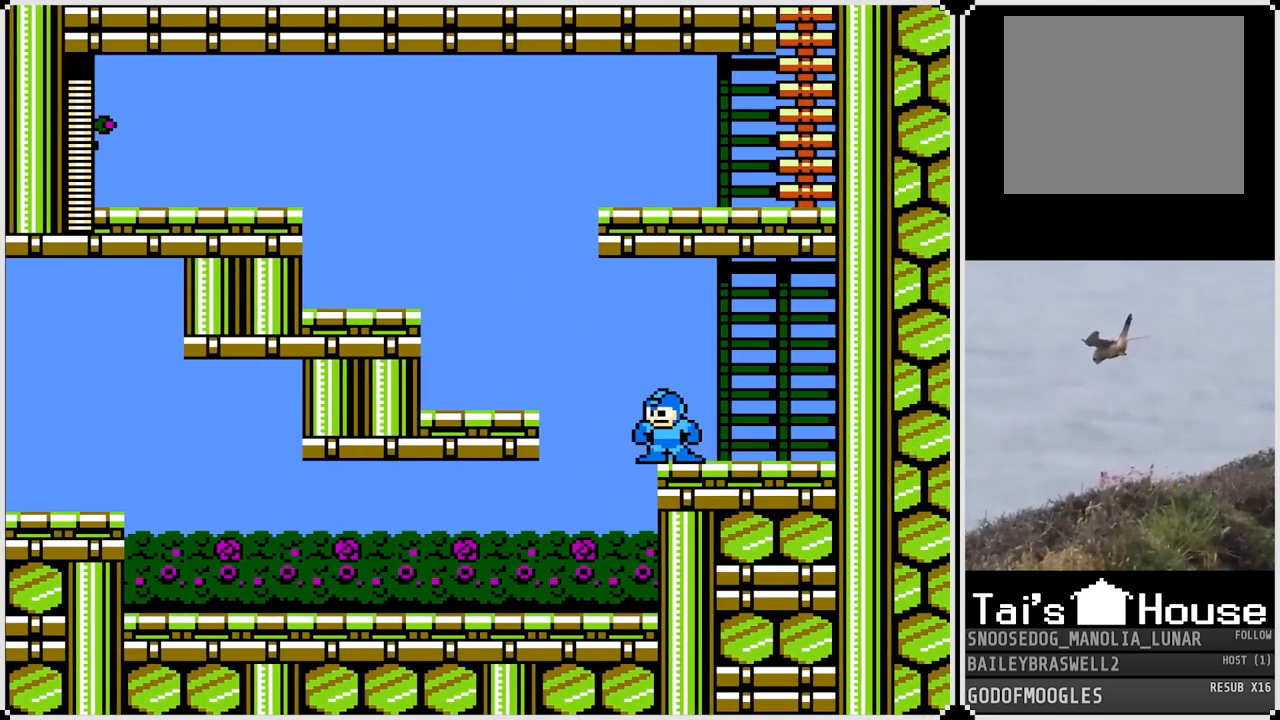
{"buttons": ["CROSS", "DPAD_LEFT"], "left_stick": "center", "right_stick": "center", "events": [[183, "CROSS", "up"], [500, "CROSS", "down"]]}
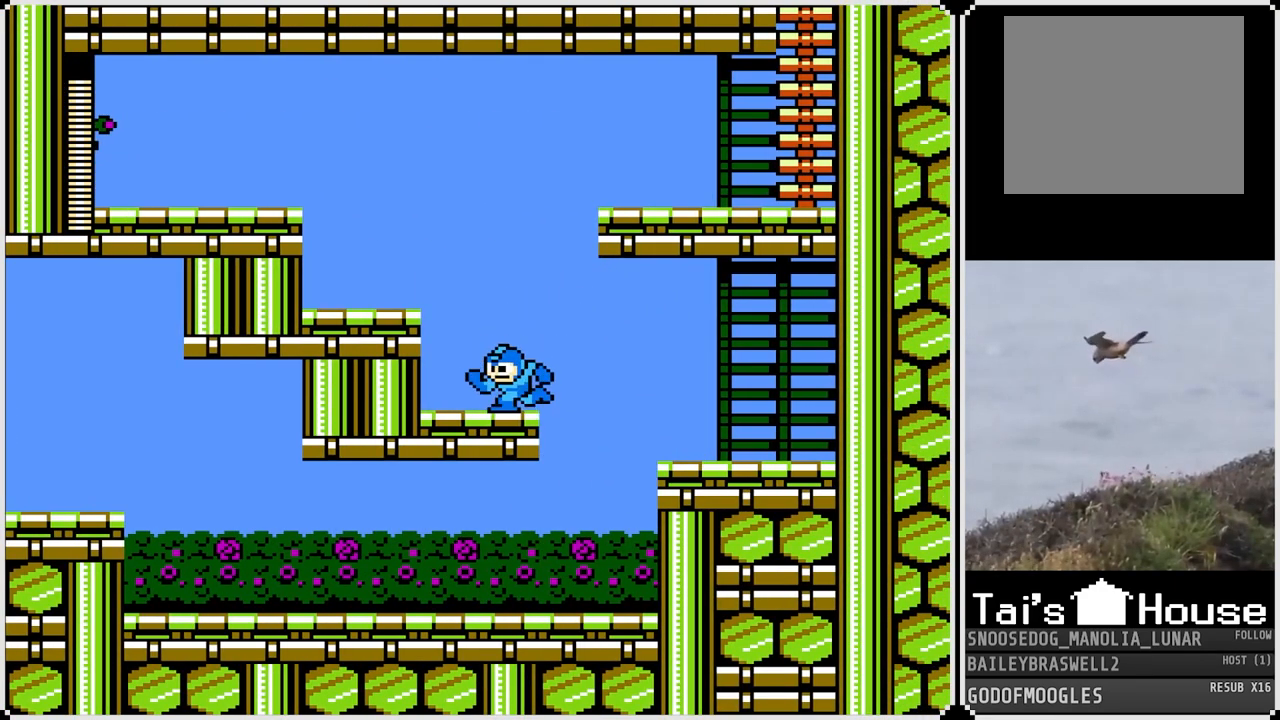
{"buttons": ["CROSS", "DPAD_RIGHT"], "left_stick": "center", "right_stick": "center", "events": [[184, "CROSS", "up"], [234, "DPAD_LEFT", "up"], [367, "DPAD_RIGHT", "down"], [434, "CROSS", "down"]]}
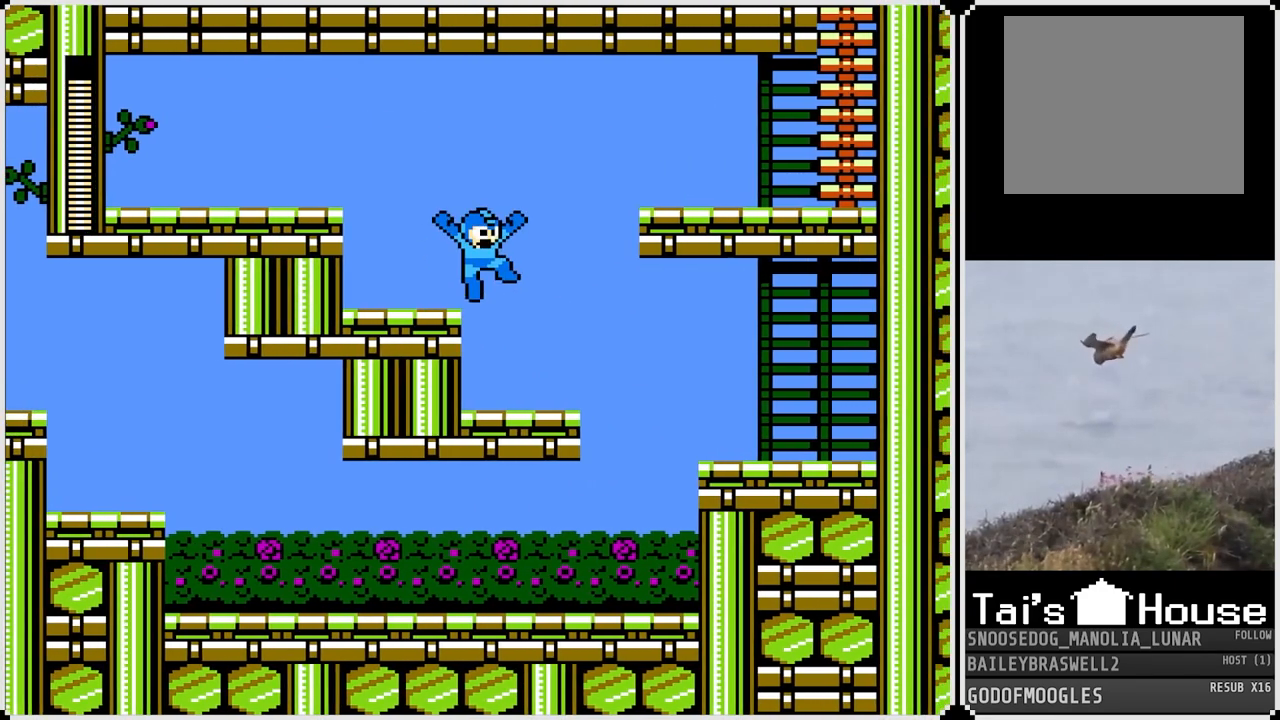
{"buttons": ["DPAD_RIGHT"], "left_stick": "center", "right_stick": "center", "events": [[267, "CROSS", "up"]]}
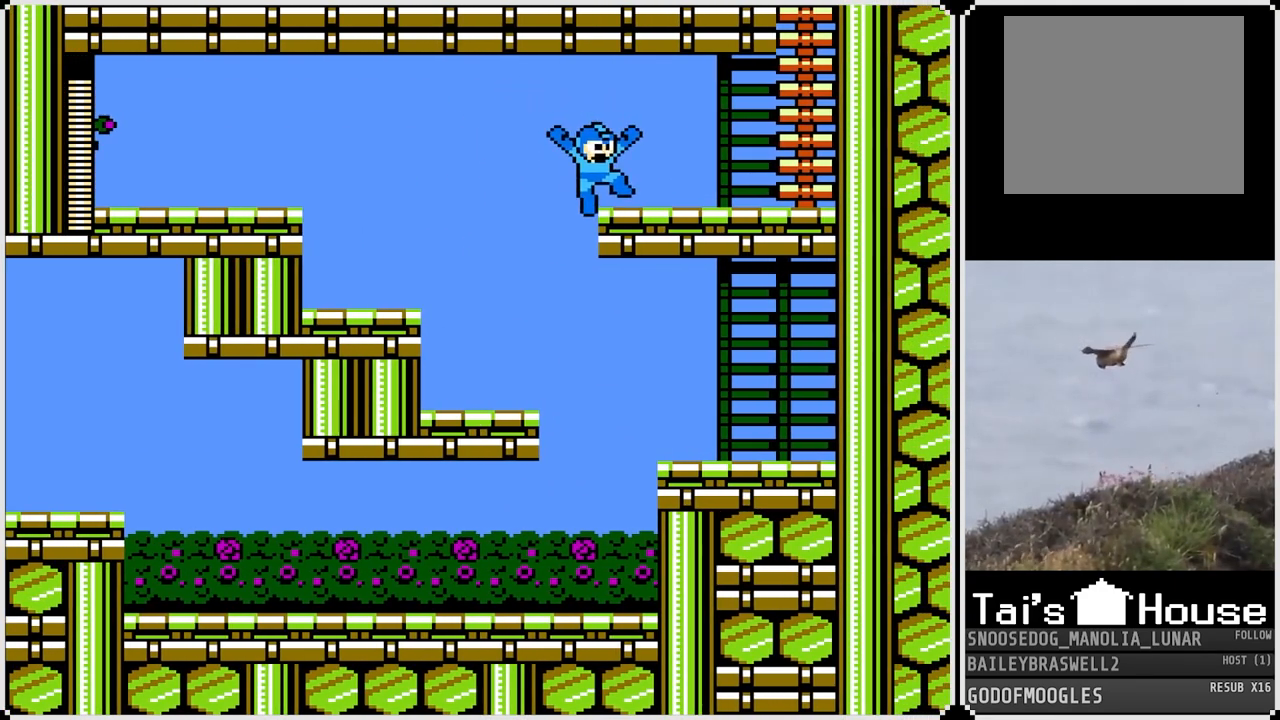
{"buttons": ["DPAD_RIGHT"], "left_stick": "center", "right_stick": "center", "events": []}
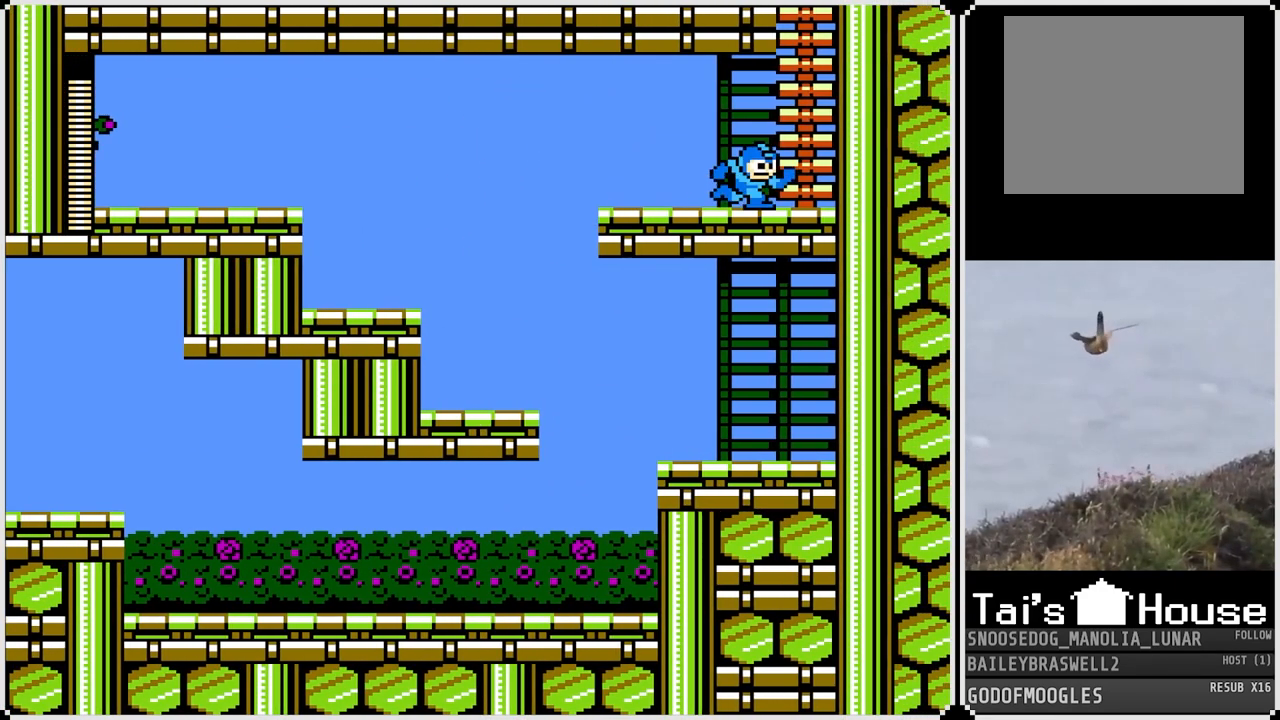
{"buttons": ["DPAD_UP"], "left_stick": "center", "right_stick": "center", "events": [[150, "CROSS", "down"], [233, "DPAD_RIGHT", "up"], [450, "DPAD_UP", "down"], [467, "CROSS", "up"]]}
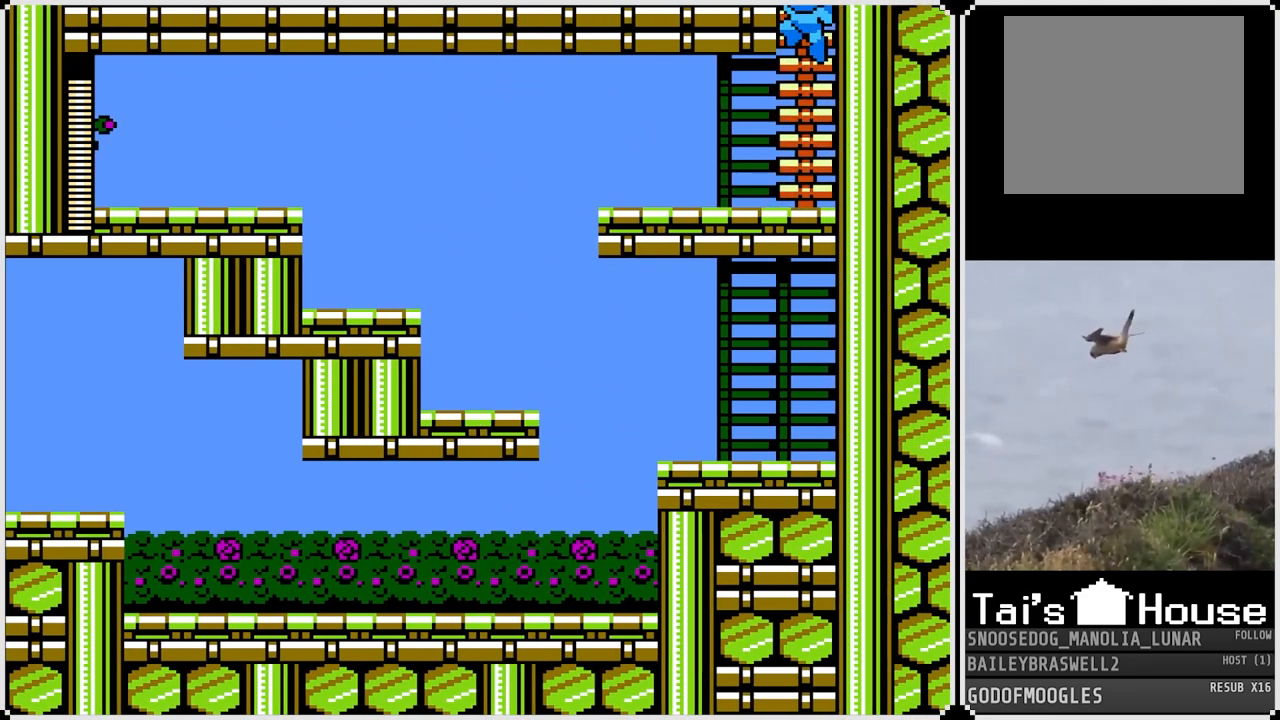
{"buttons": ["DPAD_UP"], "left_stick": "center", "right_stick": "center", "events": []}
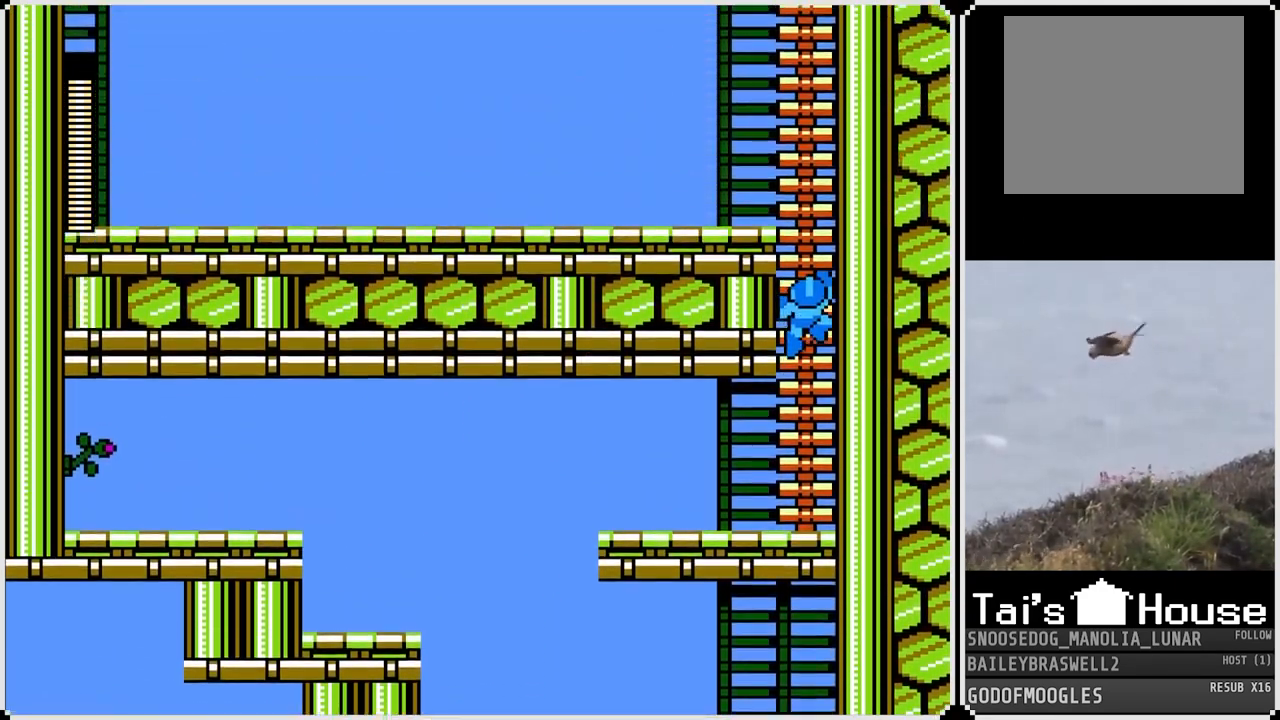
{"buttons": ["DPAD_UP"], "left_stick": "center", "right_stick": "center", "events": []}
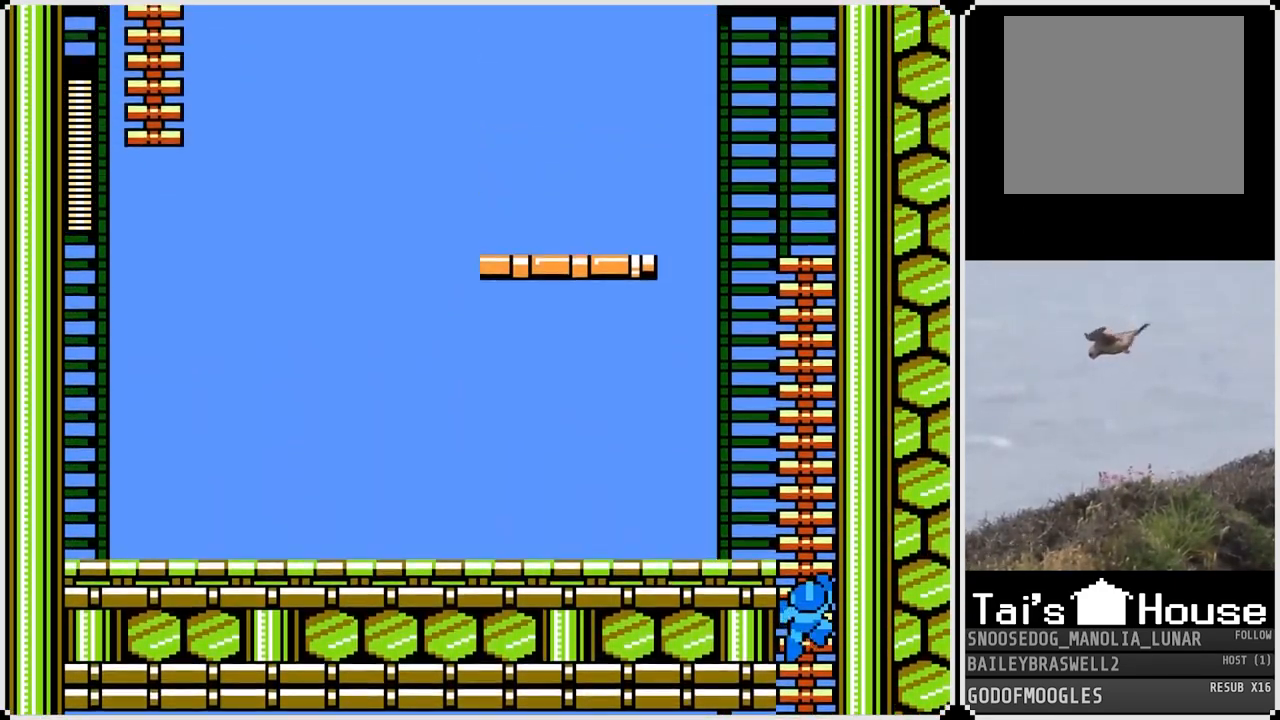
{"buttons": ["DPAD_UP"], "left_stick": "center", "right_stick": "center", "events": []}
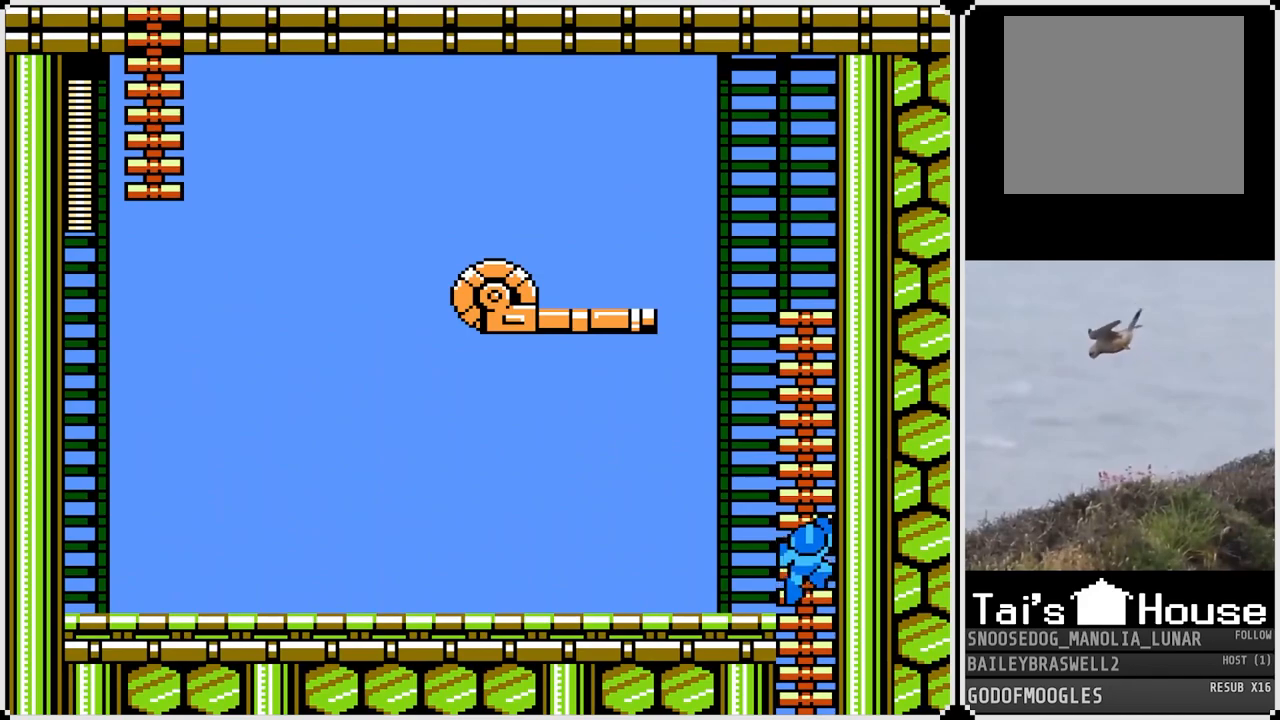
{"buttons": ["DPAD_UP"], "left_stick": "center", "right_stick": "center", "events": []}
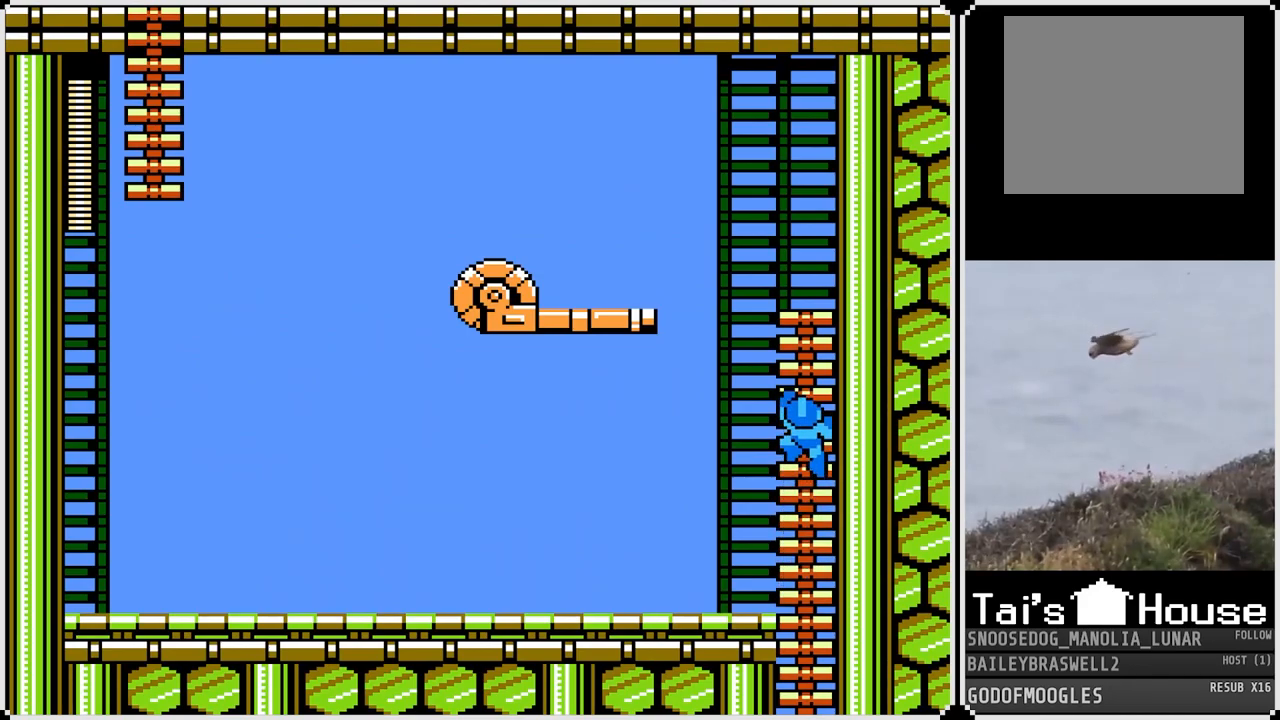
{"buttons": ["DPAD_UP"], "left_stick": "center", "right_stick": "center", "events": []}
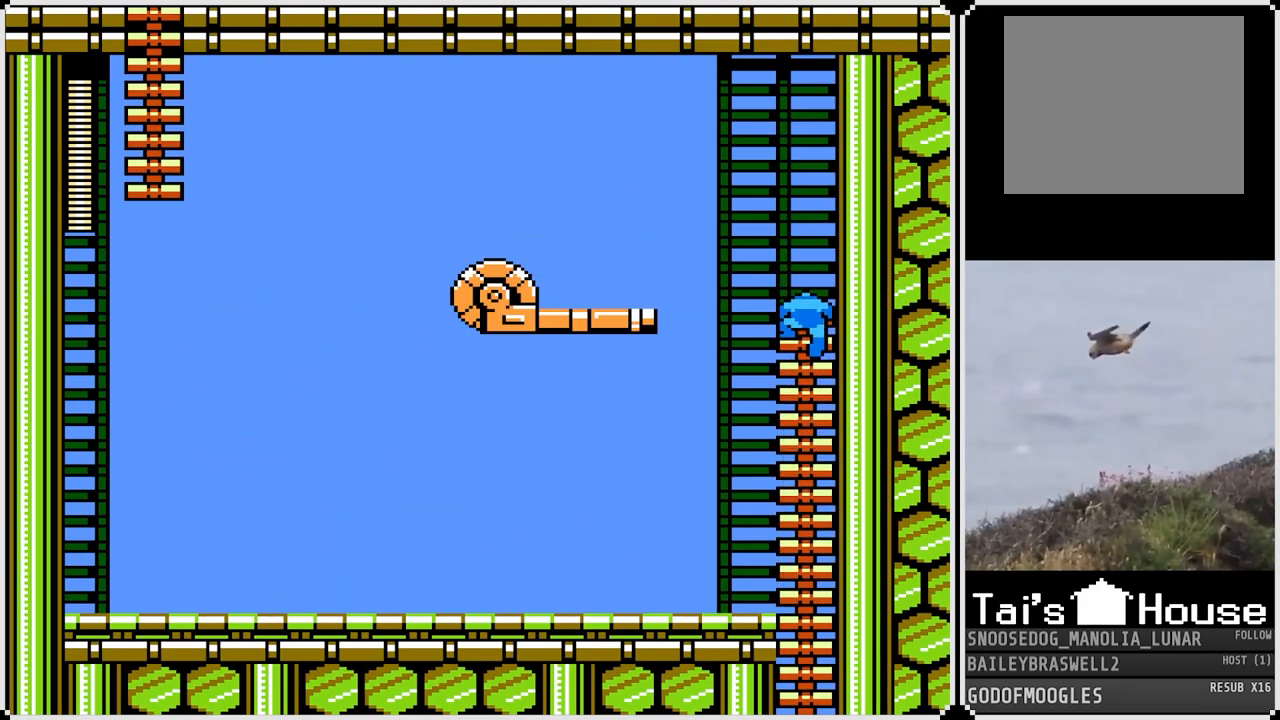
{"buttons": ["DPAD_LEFT"], "left_stick": "center", "right_stick": "center", "events": [[50, "DPAD_LEFT", "down"], [50, "DPAD_UP", "up"], [83, "CROSS", "down"], [283, "CROSS", "up"]]}
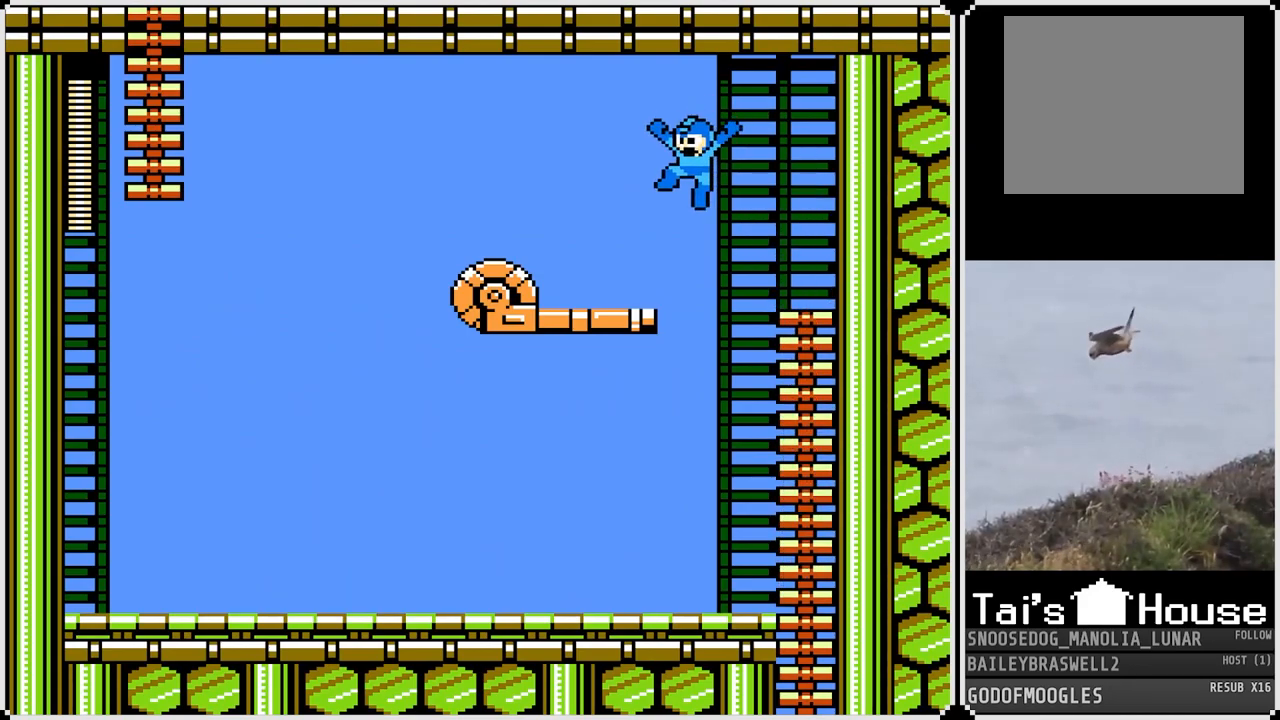
{"buttons": ["DPAD_LEFT"], "left_stick": "center", "right_stick": "center", "events": [[351, "SQUARE", "down"], [417, "SQUARE", "up"]]}
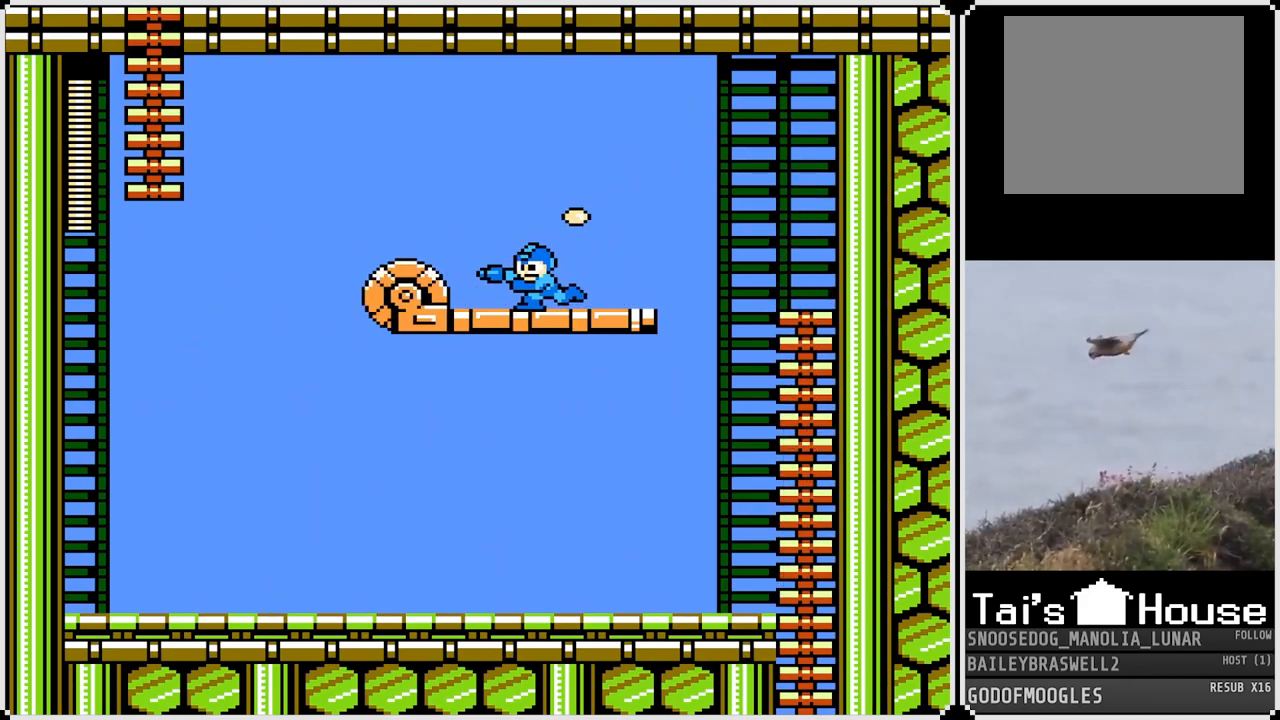
{"buttons": ["DPAD_LEFT"], "left_stick": "center", "right_stick": "center", "events": []}
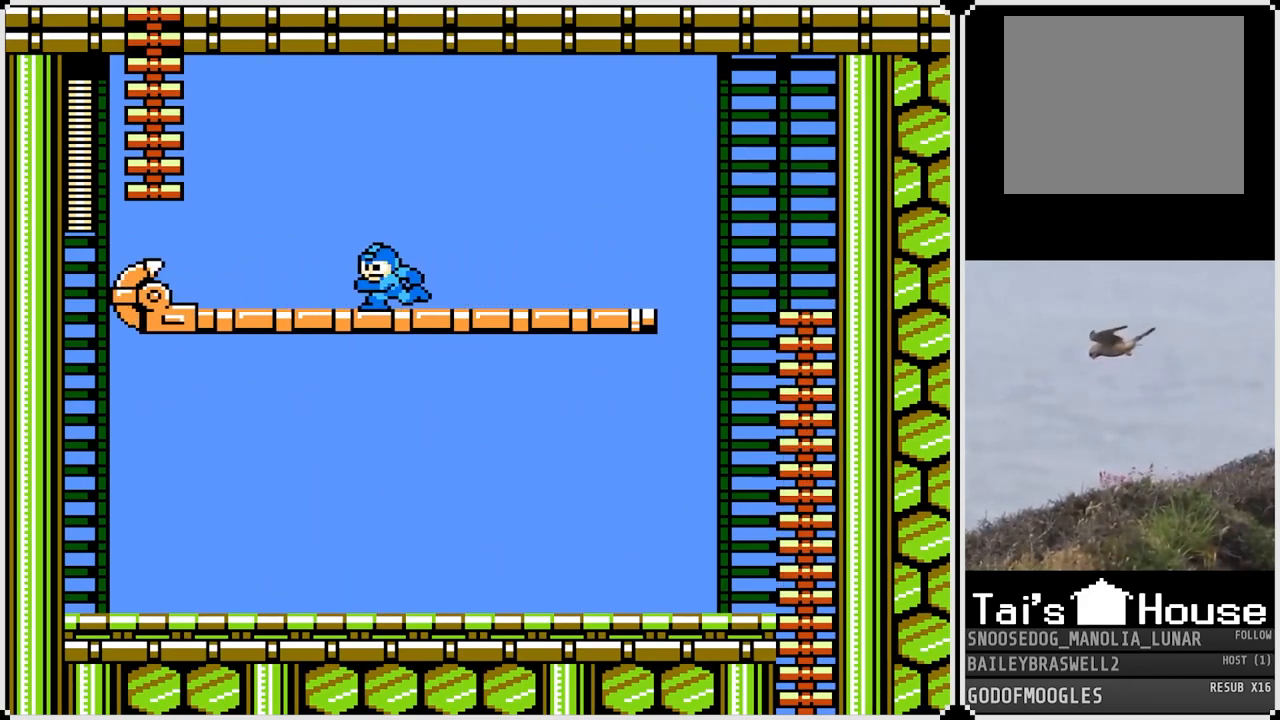
{"buttons": ["CROSS", "DPAD_UP", "DPAD_LEFT"], "left_stick": "center", "right_stick": "center", "events": [[301, "CROSS", "down"], [434, "DPAD_UP", "down"]]}